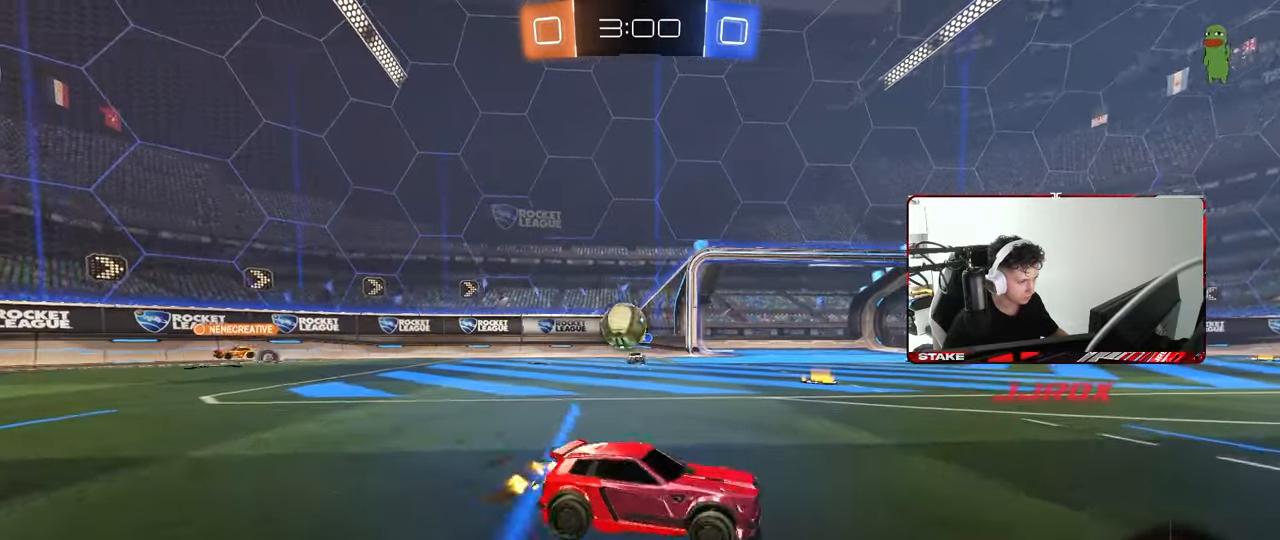
Gameplay with keyboard and mouse; each line is a JSON object with the keys and mouse buttons held at the frame after it. "events" lists presses ("down") and releases ("up") of "1", "2", "3", "4", "5", "a", "alt", "c", "caps_lock", "ctrl", "d", "e", "f", "g", "q", "r", "s", "shift", "space", "t", "tab", "v", "w", "x", "z", "mouse_left", "mouse_wheel" and "mouse_right" between this image and that frame as [ms after this image, input, new state], when the widget could be followed in between. "mouse_left", "mouse_wheel", "mouse_right" = the "left", "wheel", "right" buttons of the "mouse" list. No other keys are recorded. "wheel" means that the mouse wheel is clicked or scrolled. "mouse_move" is the direction in which the mouse moves at that frame (one of eight, or "still"), when it could be read.
{"keys": ["w"], "mouse": ["left"], "mouse_move": "still", "events": [[167, "shift", "down"], [267, "w", "up"], [317, "shift", "up"], [317, "w", "down"], [450, "mouse_left", "down"], [500, "d", "up"]]}
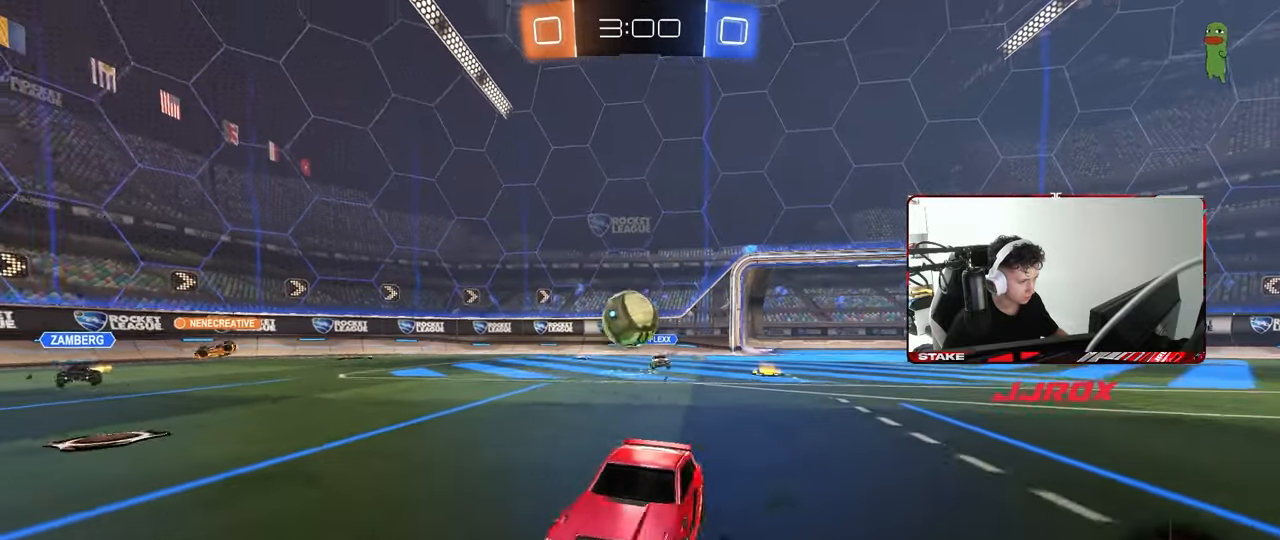
{"keys": ["a", "w"], "mouse": [], "mouse_move": "still", "events": [[133, "a", "down"], [233, "a", "up"], [283, "mouse_left", "up"], [367, "a", "down"]]}
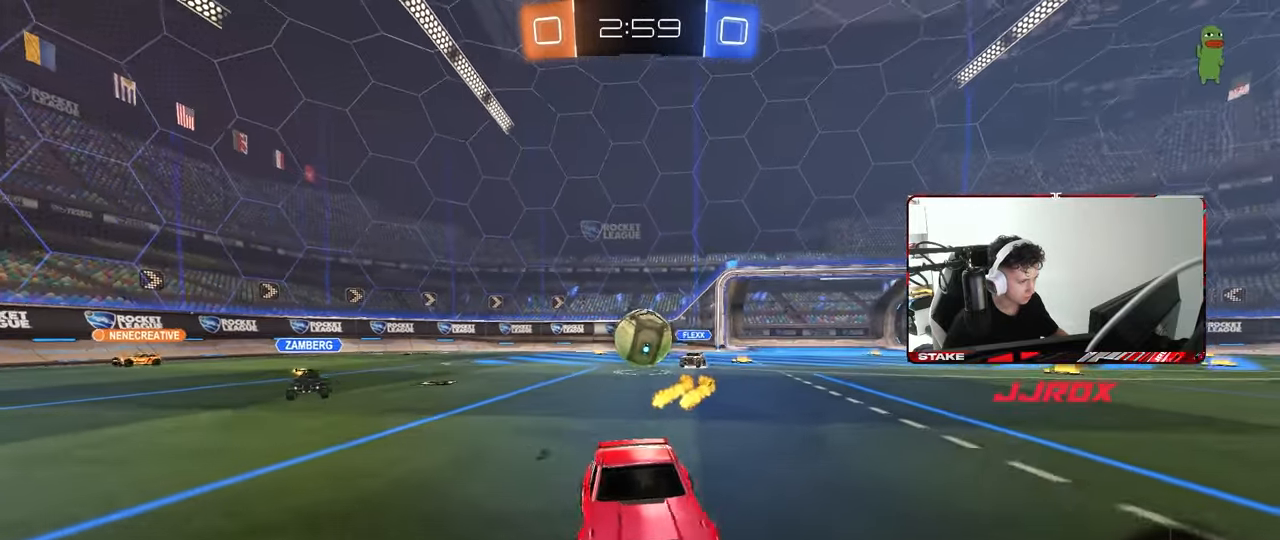
{"keys": ["d", "w"], "mouse": ["left"], "mouse_move": "down", "events": [[117, "a", "up"], [117, "mouse_left", "down"], [150, "d", "down"]]}
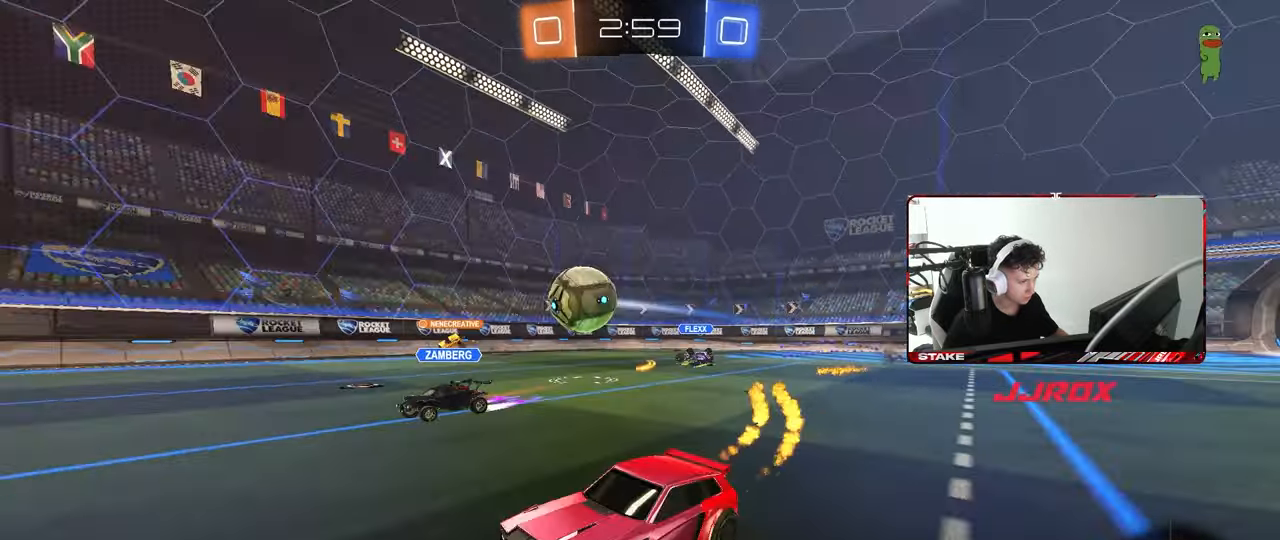
{"keys": ["a", "s", "shift"], "mouse": [], "mouse_move": "left", "events": [[33, "mouse_right", "down"], [33, "w", "up"], [83, "a", "down"], [83, "d", "up"], [83, "shift", "down"], [117, "mouse_right", "up"], [117, "w", "down"], [183, "mouse_right", "down"], [267, "s", "down"], [267, "w", "up"], [367, "mouse_left", "up"], [367, "mouse_right", "up"]]}
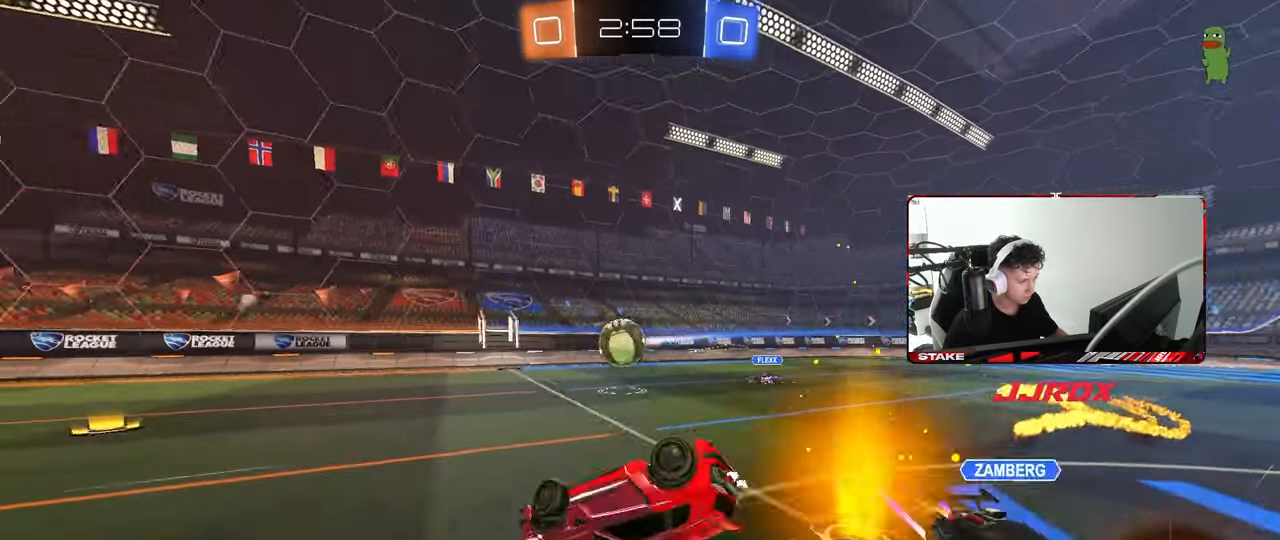
{"keys": [], "mouse": [], "mouse_move": "still", "events": [[100, "s", "up"], [233, "s", "down"], [417, "s", "up"], [417, "shift", "up"], [467, "a", "up"]]}
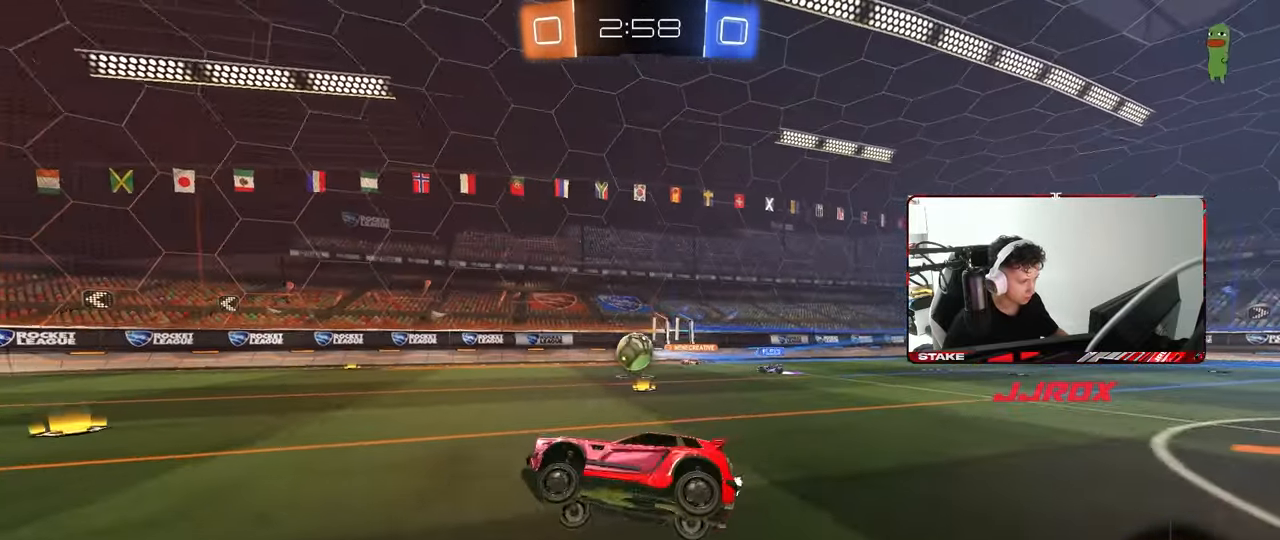
{"keys": ["w"], "mouse": ["left"], "mouse_move": "still", "events": [[167, "w", "down"], [200, "mouse_left", "down"], [250, "d", "down"], [483, "d", "up"]]}
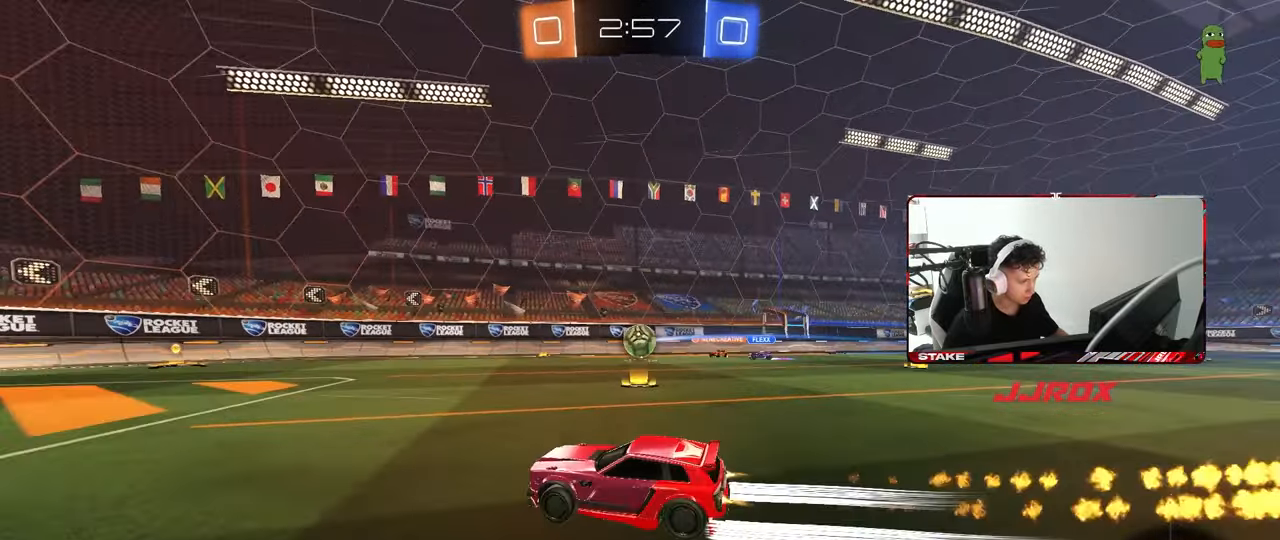
{"keys": ["d", "w"], "mouse": ["left"], "mouse_move": "still", "events": [[217, "d", "down"], [217, "mouse_left", "up"], [317, "d", "up"], [367, "mouse_left", "down"], [500, "d", "down"]]}
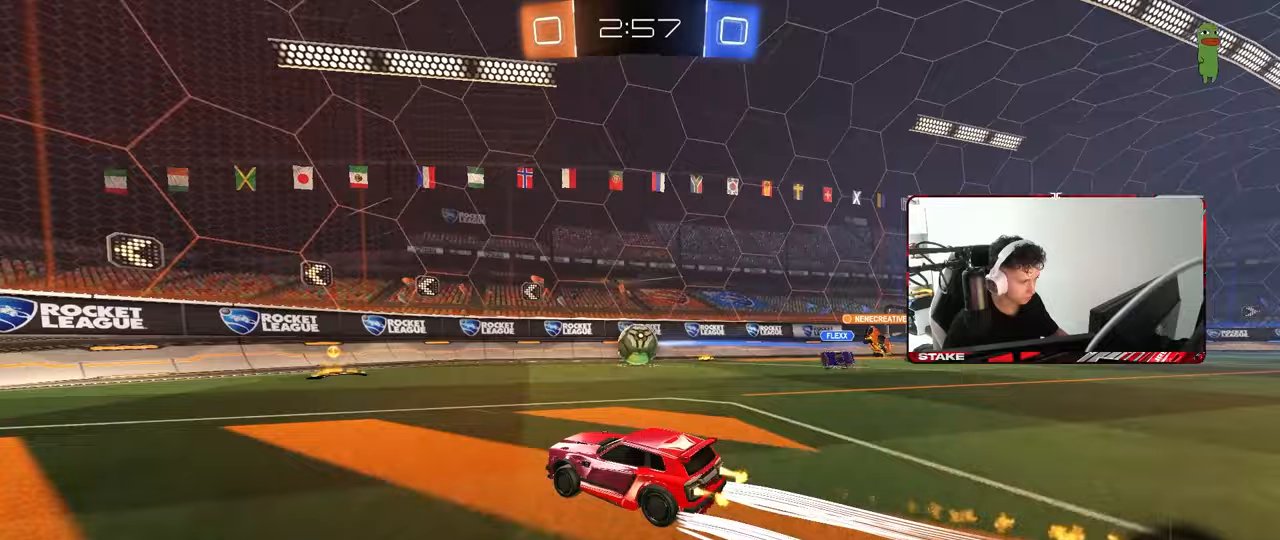
{"keys": ["a", "w"], "mouse": [], "mouse_move": "still", "events": [[50, "mouse_left", "up"], [100, "d", "up"], [133, "mouse_left", "down"], [233, "mouse_left", "up"], [333, "a", "down"], [417, "a", "up"], [467, "a", "down"]]}
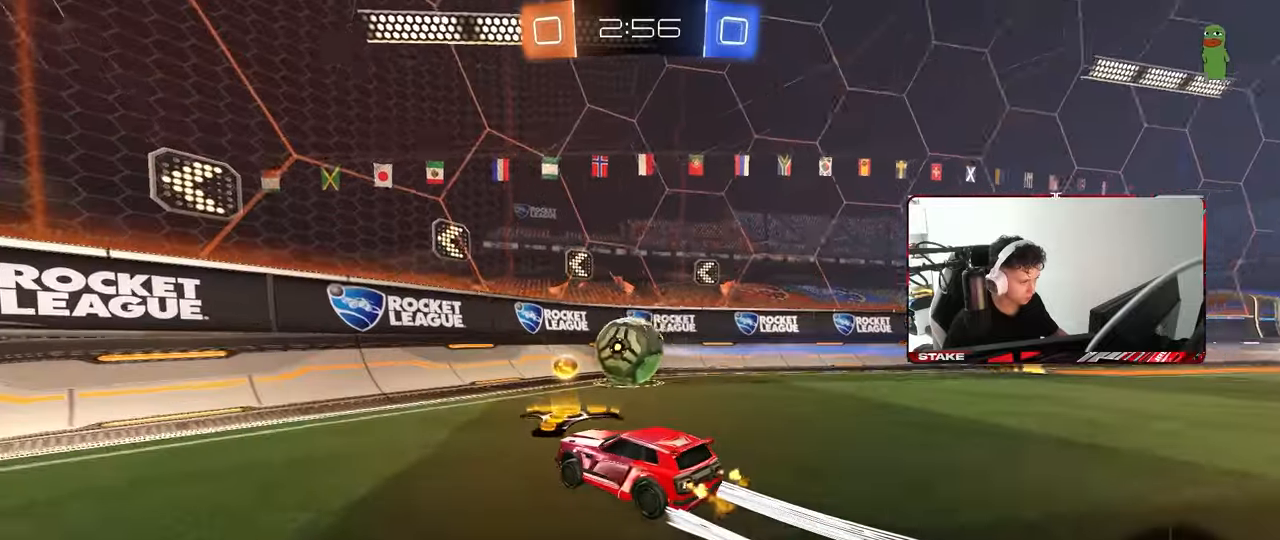
{"keys": ["d", "w"], "mouse": ["left"], "mouse_move": "still", "events": [[67, "a", "up"], [67, "mouse_left", "down"], [167, "d", "down"], [200, "shift", "down"], [300, "shift", "up"]]}
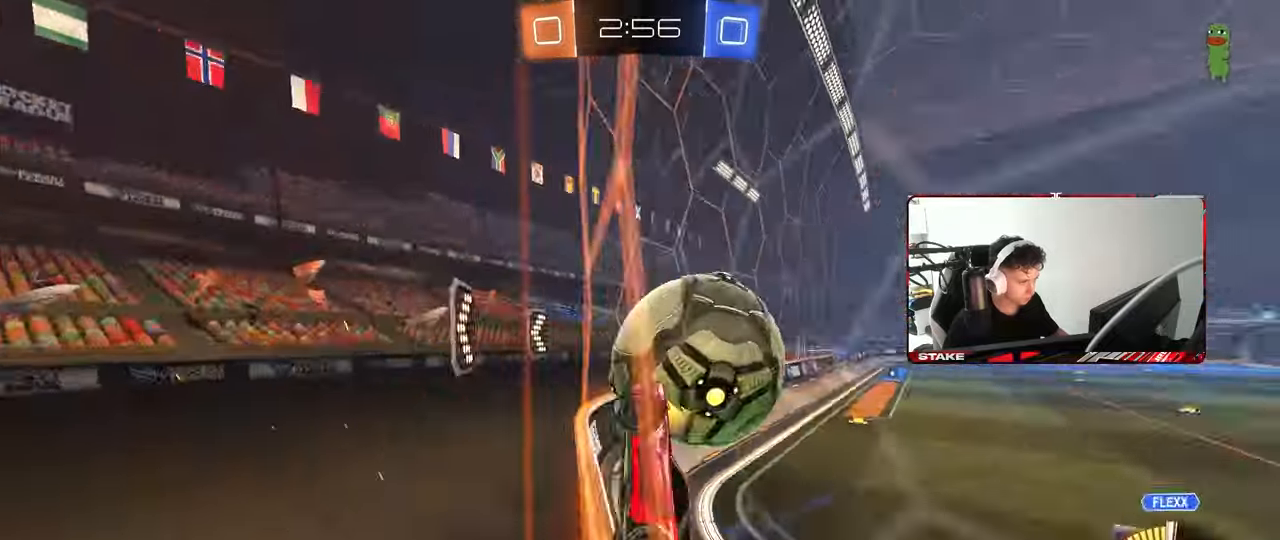
{"keys": ["w"], "mouse": [], "mouse_move": "still", "events": [[367, "d", "up"], [500, "mouse_left", "up"]]}
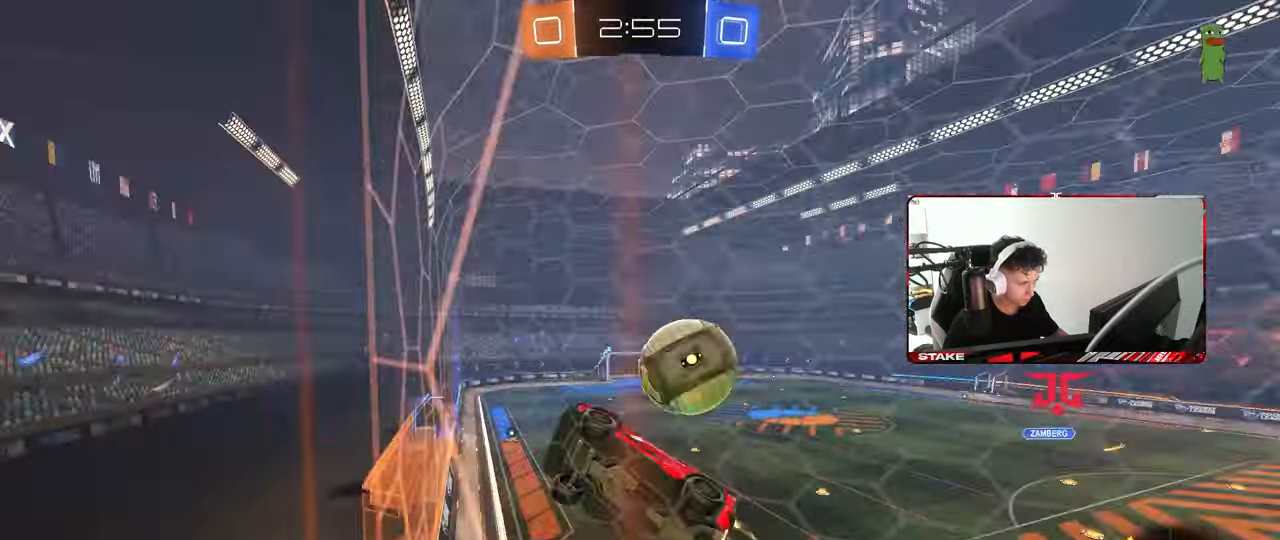
{"keys": ["w"], "mouse": ["left"], "mouse_move": "still", "events": [[383, "d", "down"], [417, "mouse_left", "down"], [467, "d", "up"]]}
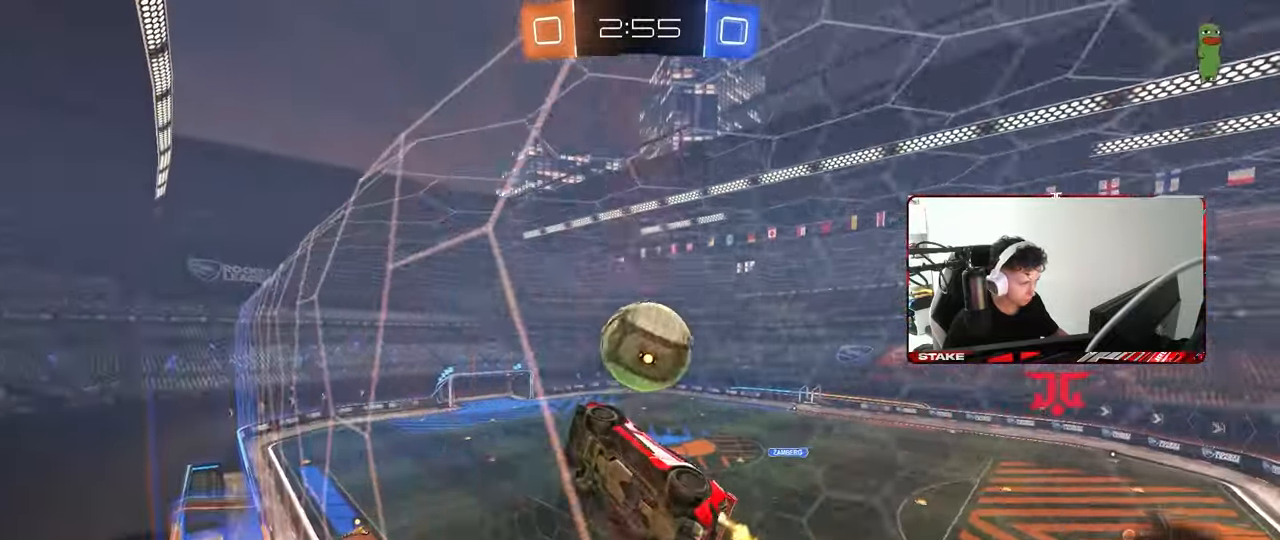
{"keys": ["a", "s", "shift"], "mouse": ["left"], "mouse_move": "still", "events": [[117, "mouse_left", "up"], [200, "d", "down"], [250, "w", "up"], [300, "d", "up"], [300, "mouse_right", "down"], [383, "a", "down"], [383, "mouse_left", "down"], [383, "s", "down"], [383, "shift", "down"], [483, "mouse_right", "up"]]}
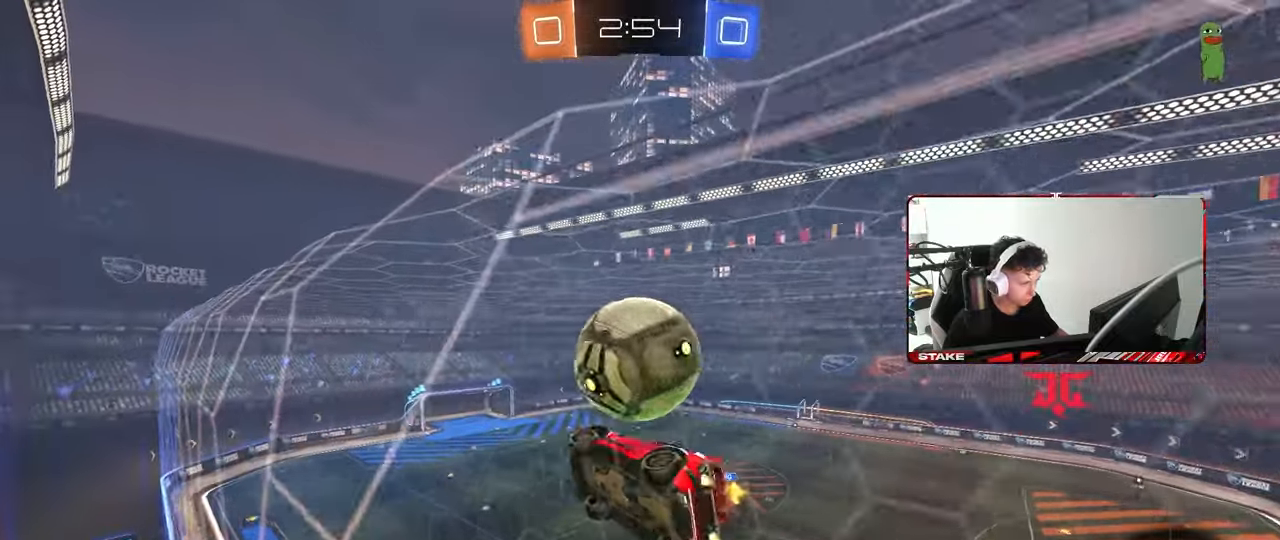
{"keys": ["a", "shift"], "mouse": ["left"], "mouse_move": "still", "events": [[33, "mouse_left", "up"], [33, "s", "up"], [133, "d", "down"], [133, "s", "down"], [133, "shift", "up"], [167, "a", "up"], [167, "s", "up"], [217, "mouse_left", "down"], [317, "w", "down"], [367, "a", "down"], [367, "d", "up"], [367, "mouse_left", "up"], [400, "shift", "down"], [450, "w", "up"], [500, "mouse_left", "down"]]}
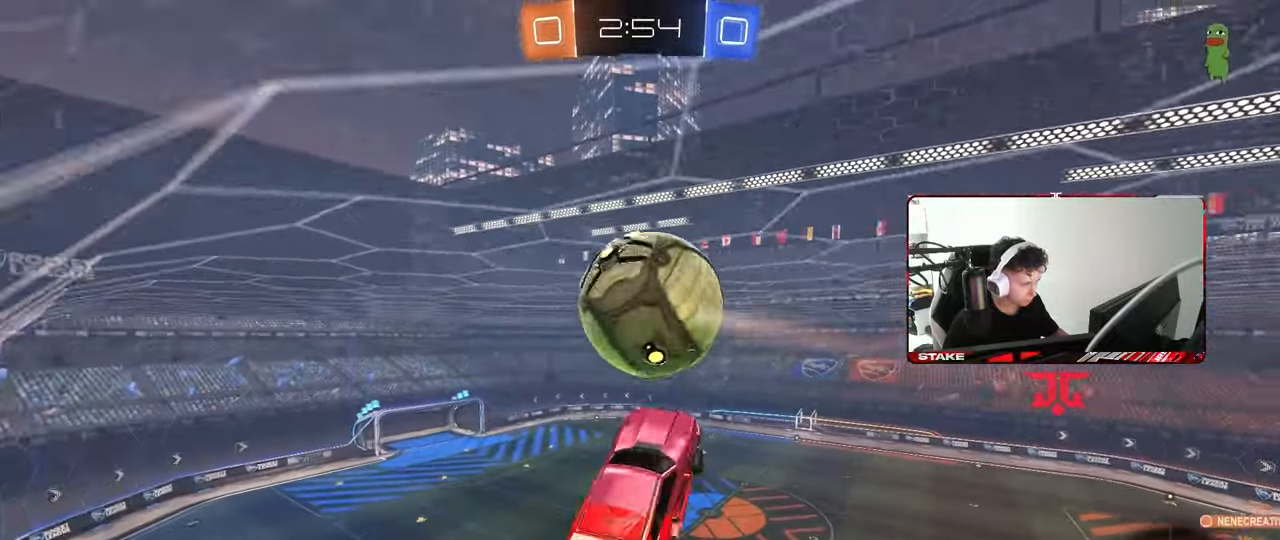
{"keys": ["a", "s"], "mouse": ["left"], "mouse_move": "still", "events": [[233, "d", "down"], [233, "s", "down"], [233, "shift", "up"], [333, "d", "up"], [383, "a", "up"], [383, "s", "up"], [467, "a", "down"], [467, "s", "down"]]}
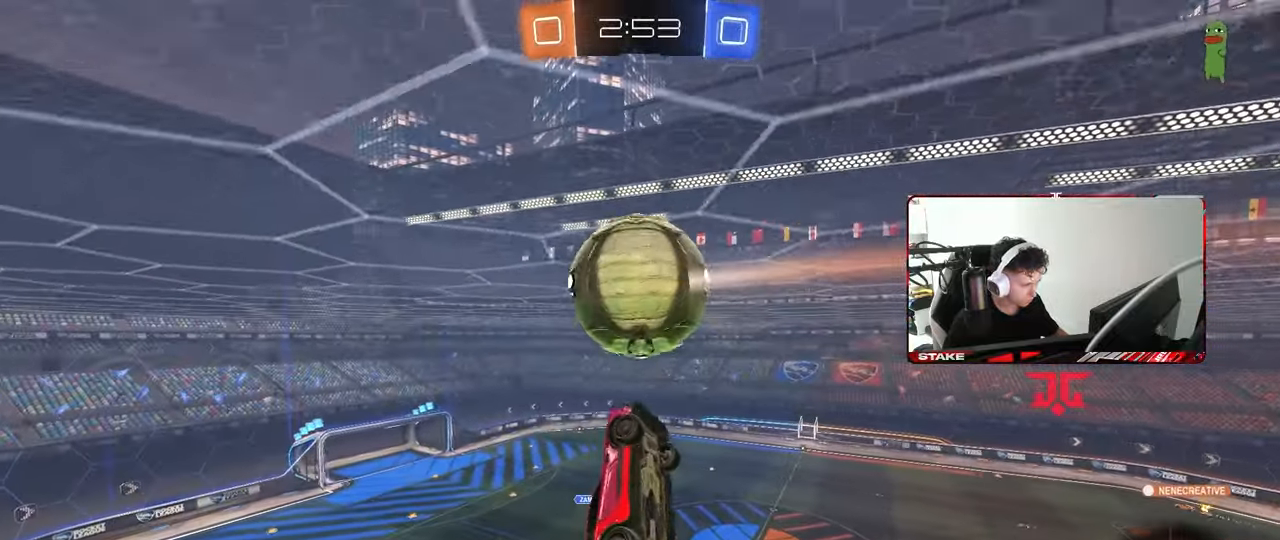
{"keys": [], "mouse": ["left"], "mouse_move": "still", "events": [[17, "a", "up"], [67, "a", "down"], [117, "mouse_left", "up"], [150, "a", "up"], [150, "s", "up"], [200, "mouse_left", "down"]]}
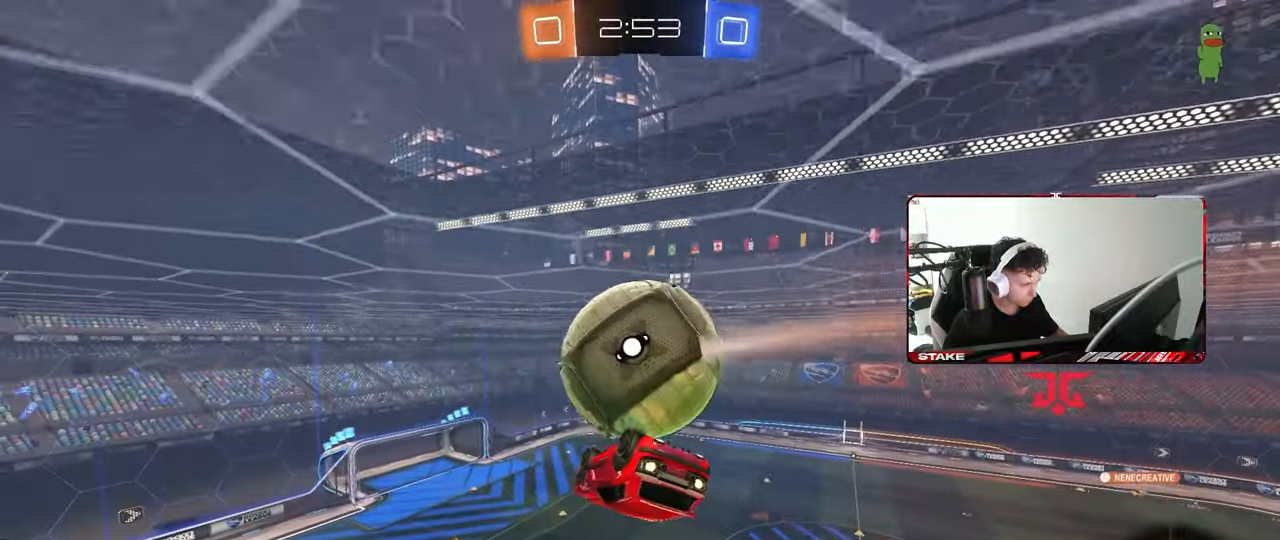
{"keys": ["a", "shift"], "mouse": [], "mouse_move": "still", "events": [[17, "mouse_left", "up"], [117, "d", "down"], [217, "w", "down"], [317, "shift", "down"], [367, "w", "up"], [400, "d", "up"], [450, "a", "down"]]}
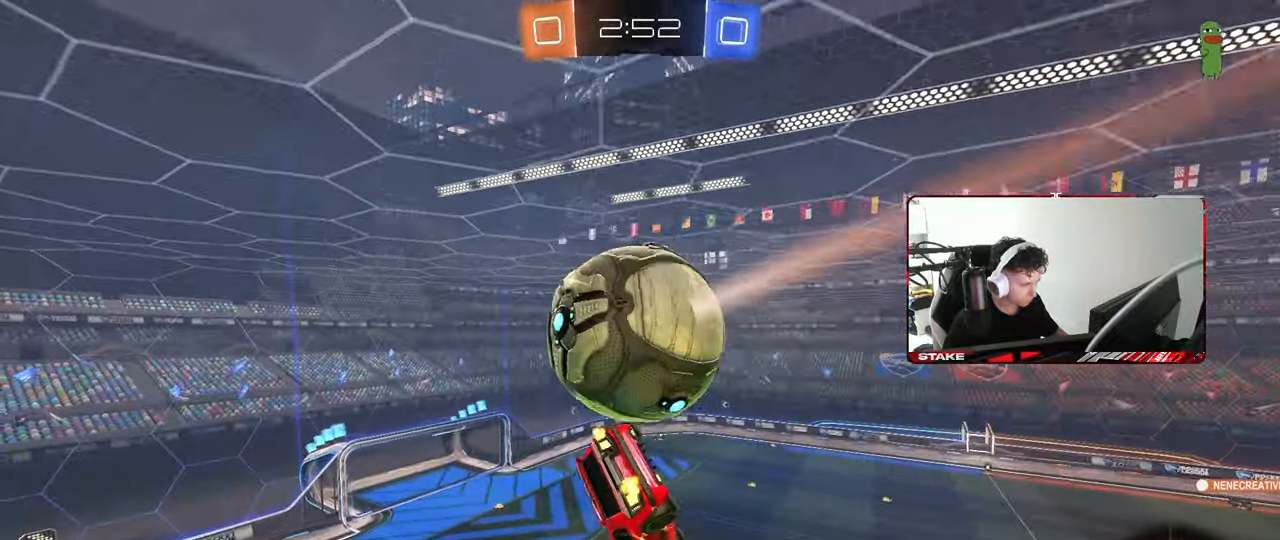
{"keys": ["a"], "mouse": ["left"], "mouse_move": "still", "events": [[133, "w", "down"], [333, "shift", "up"], [333, "w", "up"], [433, "mouse_left", "down"]]}
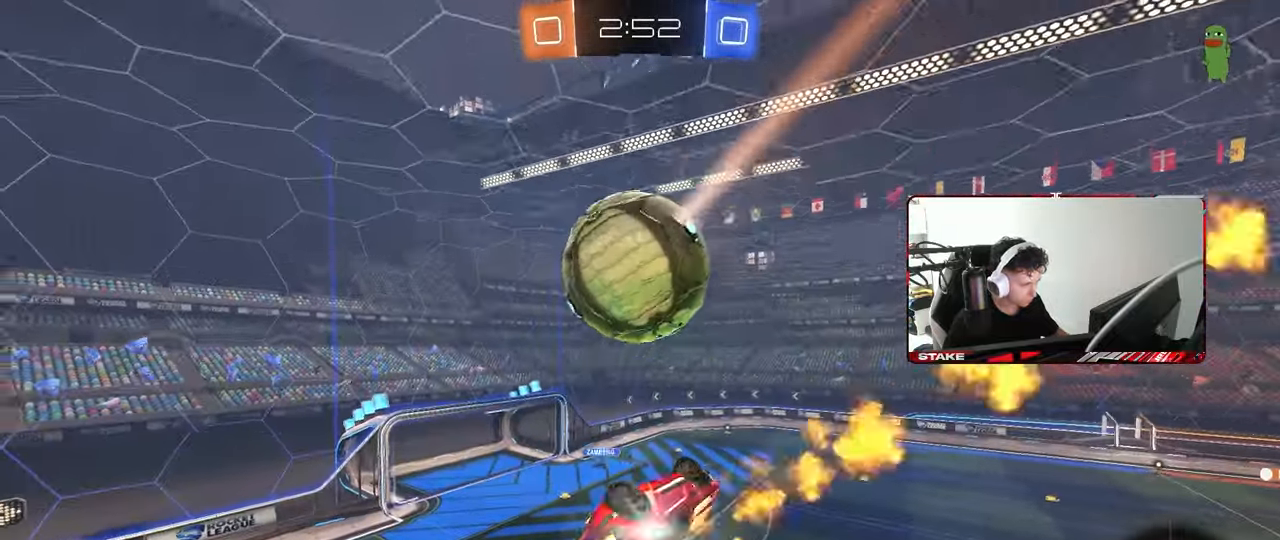
{"keys": ["a", "s", "shift"], "mouse": ["left"], "mouse_move": "still", "events": [[17, "w", "down"], [67, "shift", "down"], [117, "mouse_right", "down"], [200, "s", "down"], [200, "w", "up"], [250, "mouse_right", "up"]]}
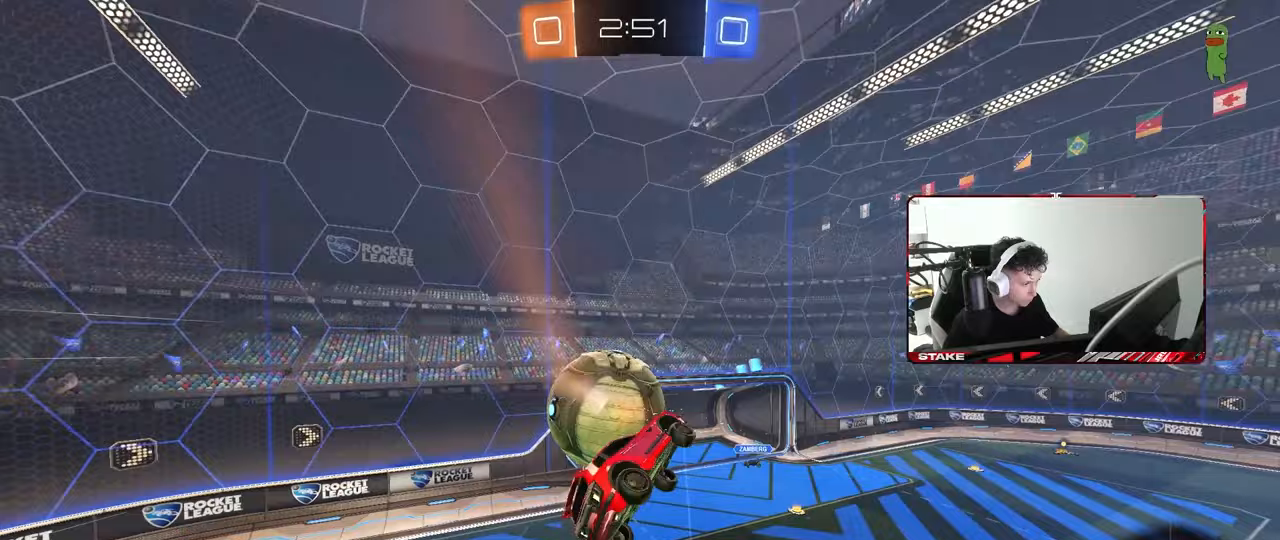
{"keys": ["d", "q"], "mouse": [], "mouse_move": "still", "events": [[117, "shift", "up"], [167, "a", "up"], [167, "d", "down"], [167, "mouse_left", "up"], [267, "s", "up"], [400, "q", "down"]]}
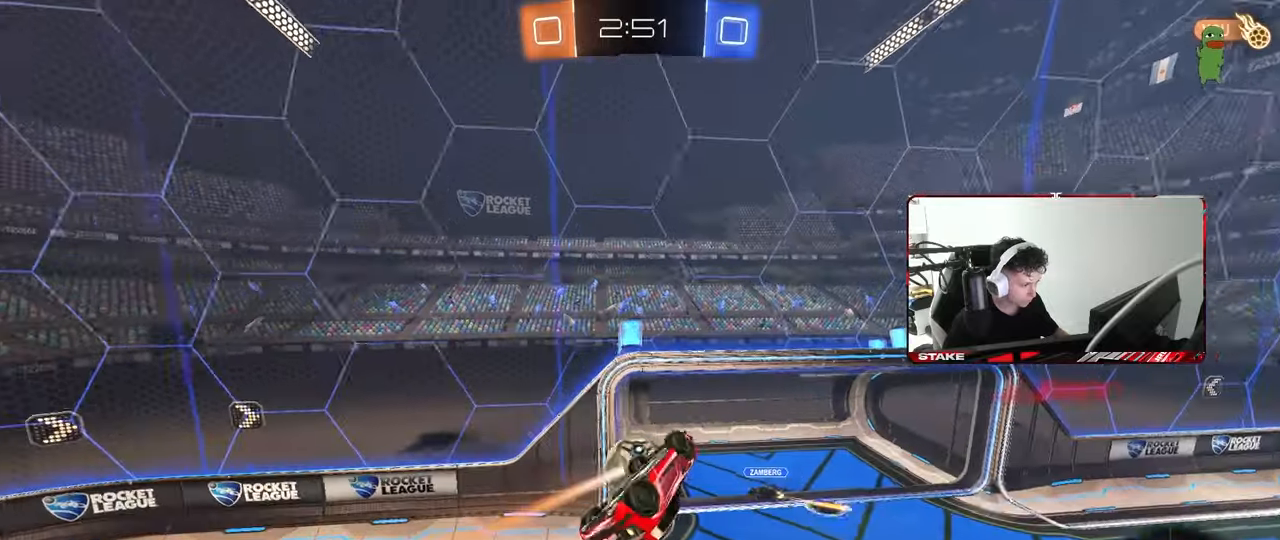
{"keys": ["q"], "mouse": [], "mouse_move": "still", "events": [[150, "a", "down"], [183, "d", "up"], [467, "a", "up"]]}
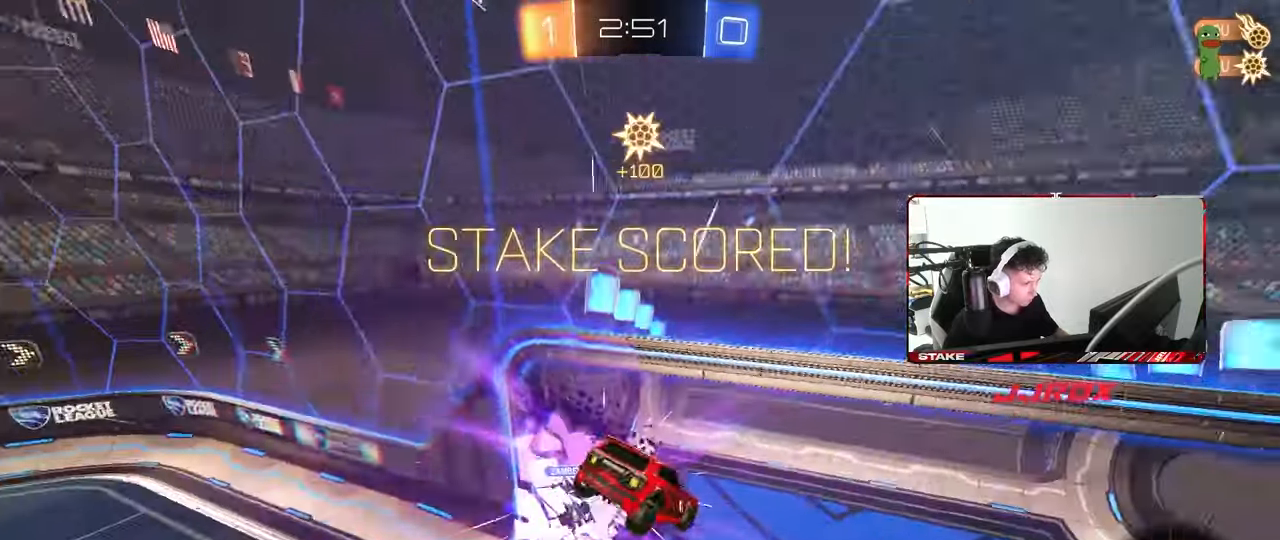
{"keys": ["shift", "w"], "mouse": [], "mouse_move": "down-left", "events": [[17, "q", "up"], [17, "space", "down"], [117, "space", "up"], [117, "w", "down"], [150, "a", "down"], [150, "shift", "down"], [250, "a", "up"], [250, "d", "down"], [433, "d", "up"]]}
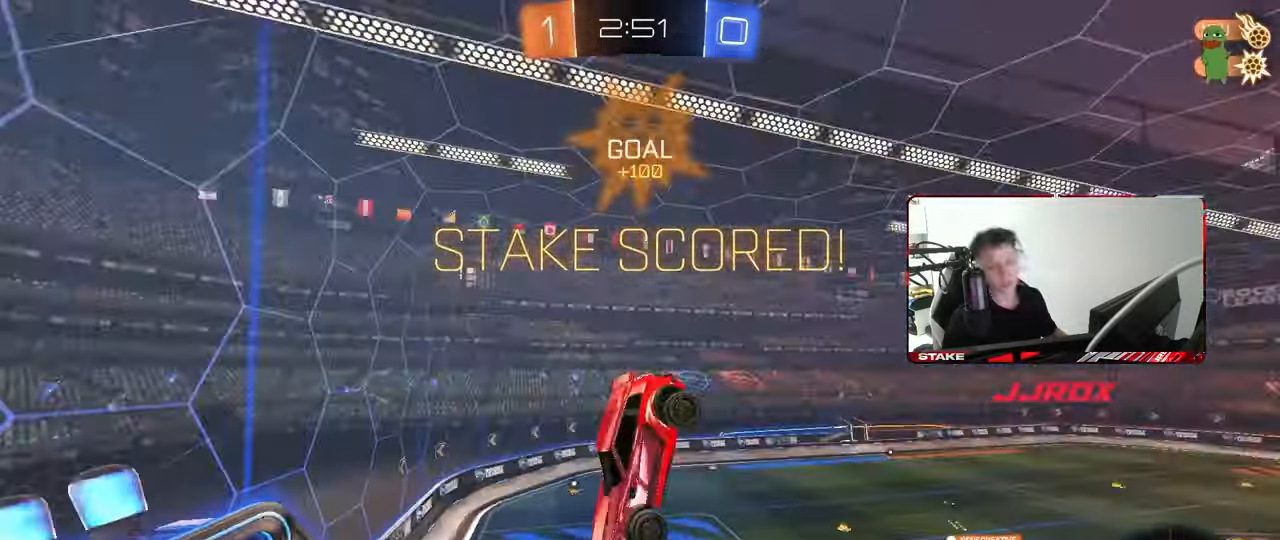
{"keys": ["shift", "w"], "mouse": [], "mouse_move": "up", "events": [[133, "shift", "up"], [133, "w", "up"], [317, "d", "down"], [317, "shift", "down"], [450, "w", "down"], [500, "d", "up"]]}
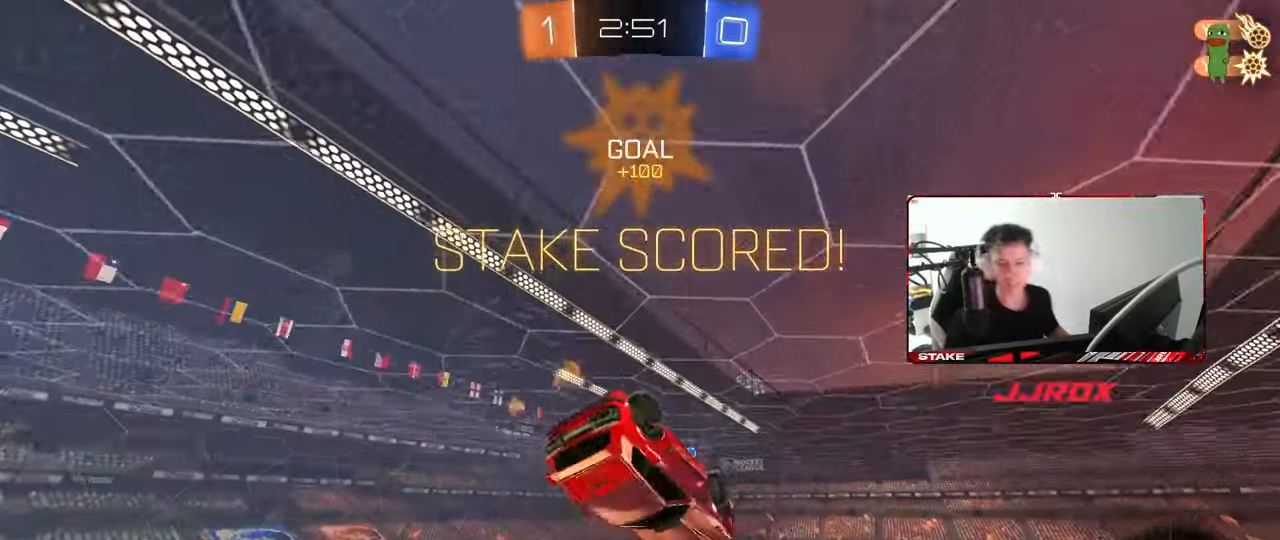
{"keys": ["shift"], "mouse": ["left"], "mouse_move": "still", "events": [[100, "w", "up"], [417, "mouse_left", "down"]]}
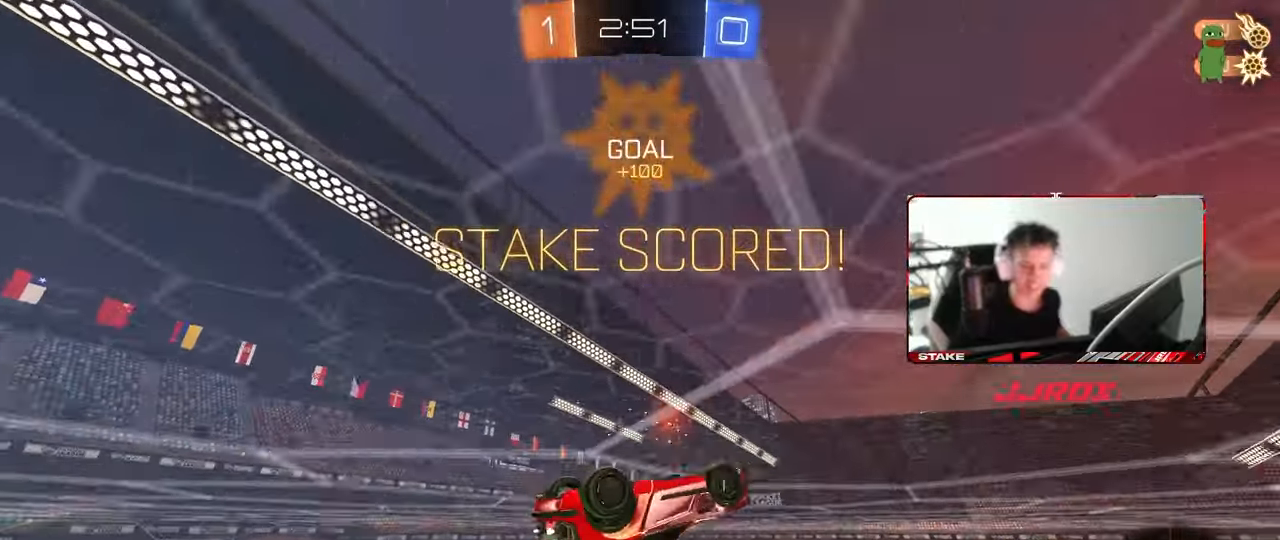
{"keys": ["a", "s", "shift"], "mouse": [], "mouse_move": "still", "events": [[117, "mouse_right", "down"], [150, "a", "down"], [150, "w", "down"], [200, "mouse_right", "up"], [250, "mouse_right", "down"], [383, "mouse_left", "up"], [383, "w", "up"], [433, "mouse_right", "up"], [433, "s", "down"]]}
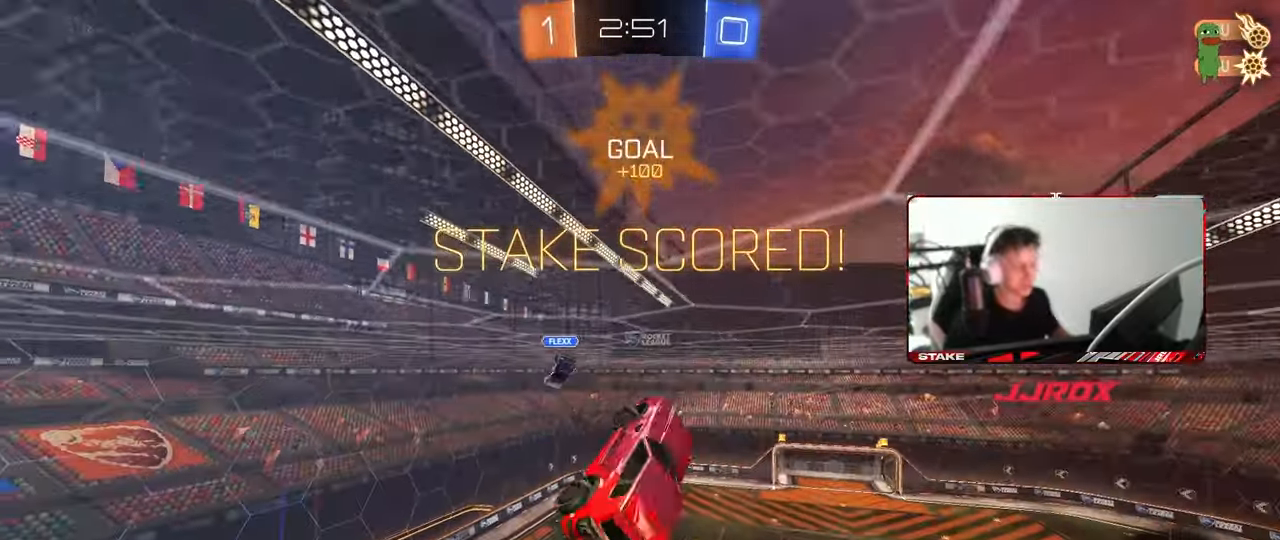
{"keys": ["d", "q"], "mouse": [], "mouse_move": "still", "events": [[83, "s", "up"], [167, "s", "down"], [217, "a", "up"], [217, "d", "down"], [217, "shift", "up"], [367, "q", "down"], [400, "s", "up"]]}
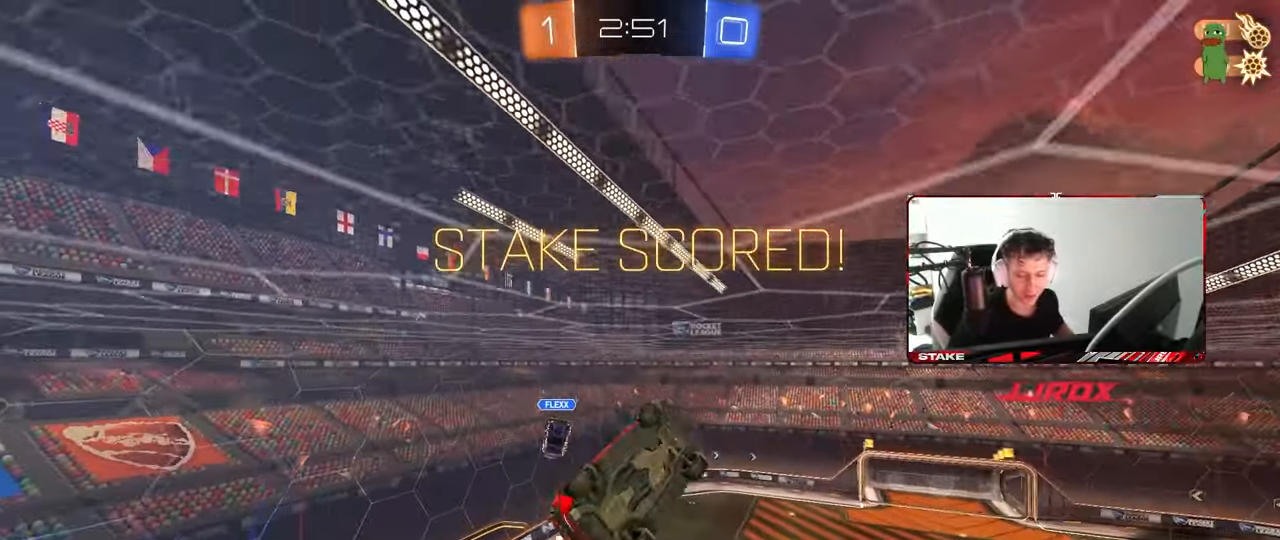
{"keys": [], "mouse": [], "mouse_move": "still", "events": [[50, "d", "up"], [50, "q", "up"]]}
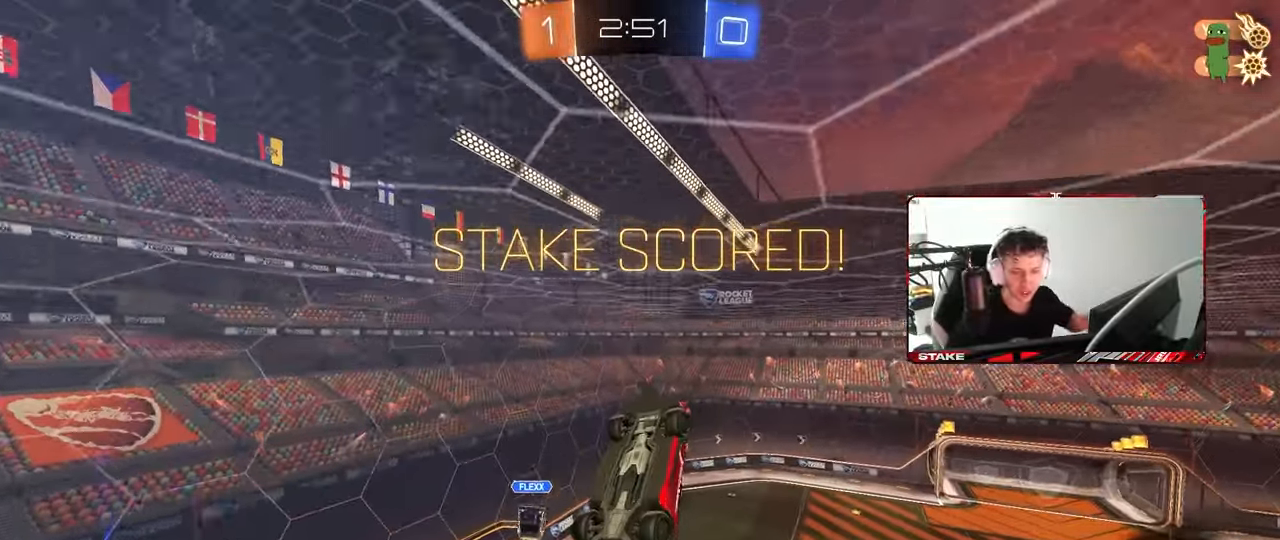
{"keys": [], "mouse": ["right"], "mouse_move": "still", "events": [[433, "mouse_right", "down"]]}
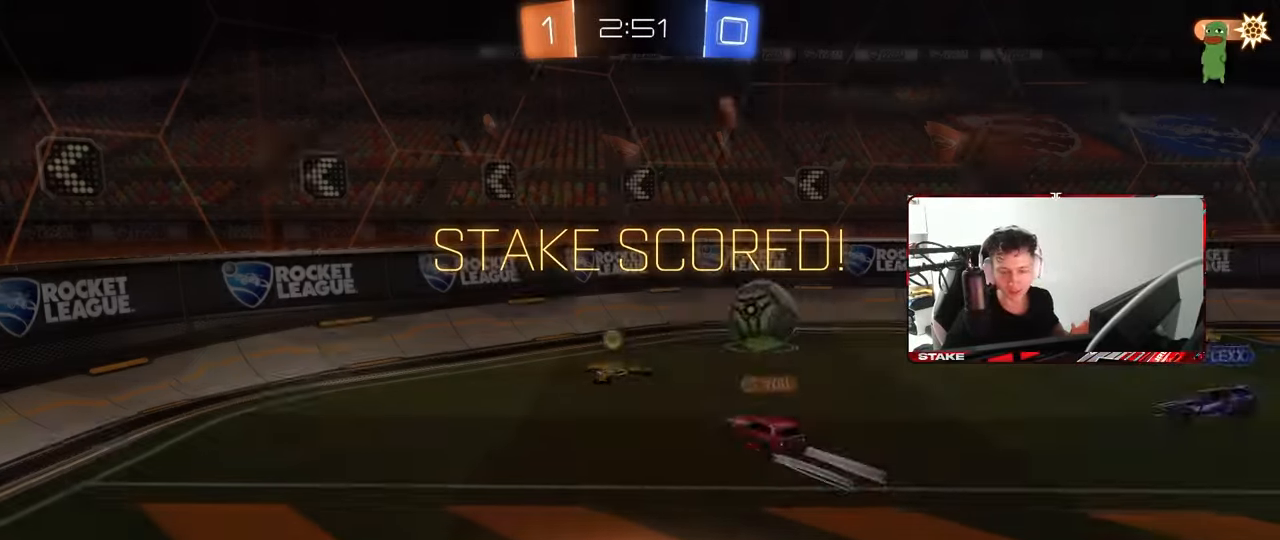
{"keys": [], "mouse": [], "mouse_move": "still", "events": [[33, "mouse_right", "up"], [83, "mouse_right", "down"], [167, "mouse_right", "up"]]}